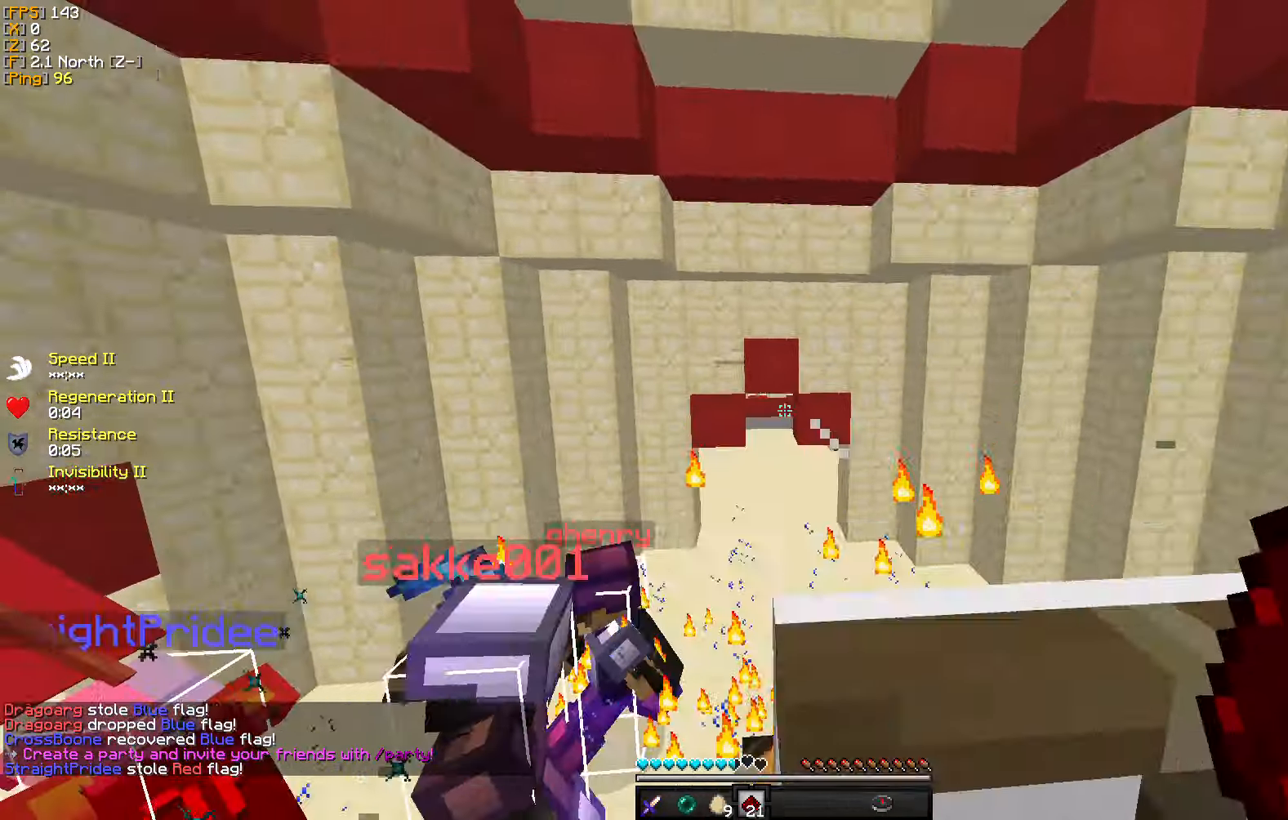
Gameplay with keyboard and mouse; each line is a JSON object with the keys and mouse buttons held at the frame after it. "events" lists presses ("down") and releases ("up") of "a", "d", "s", "w", "mouse_left" and "mouse_right" between this image and that frame as [ms after this image, input, new state], when the widget could be followed in between. "mouse_left", "mouse_right" = the "left", "right" buttons of the "mouse" list. No other keys are recorded. Fast repeated clicks can show as one long hold. Mouse movement is not recorded.
{"keys": ["d"], "mouse": [], "events": []}
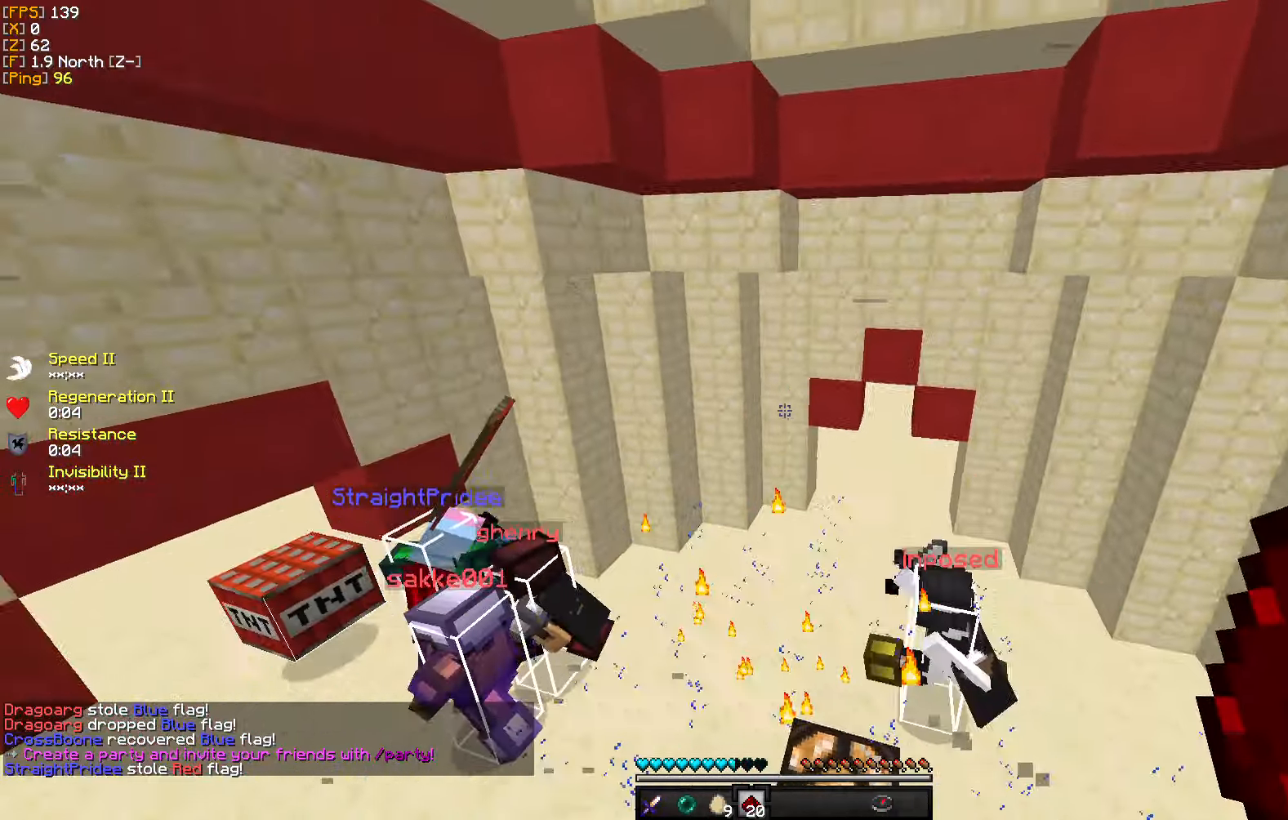
{"keys": ["s"], "mouse": [], "events": [[133, "s", "down"], [433, "d", "up"]]}
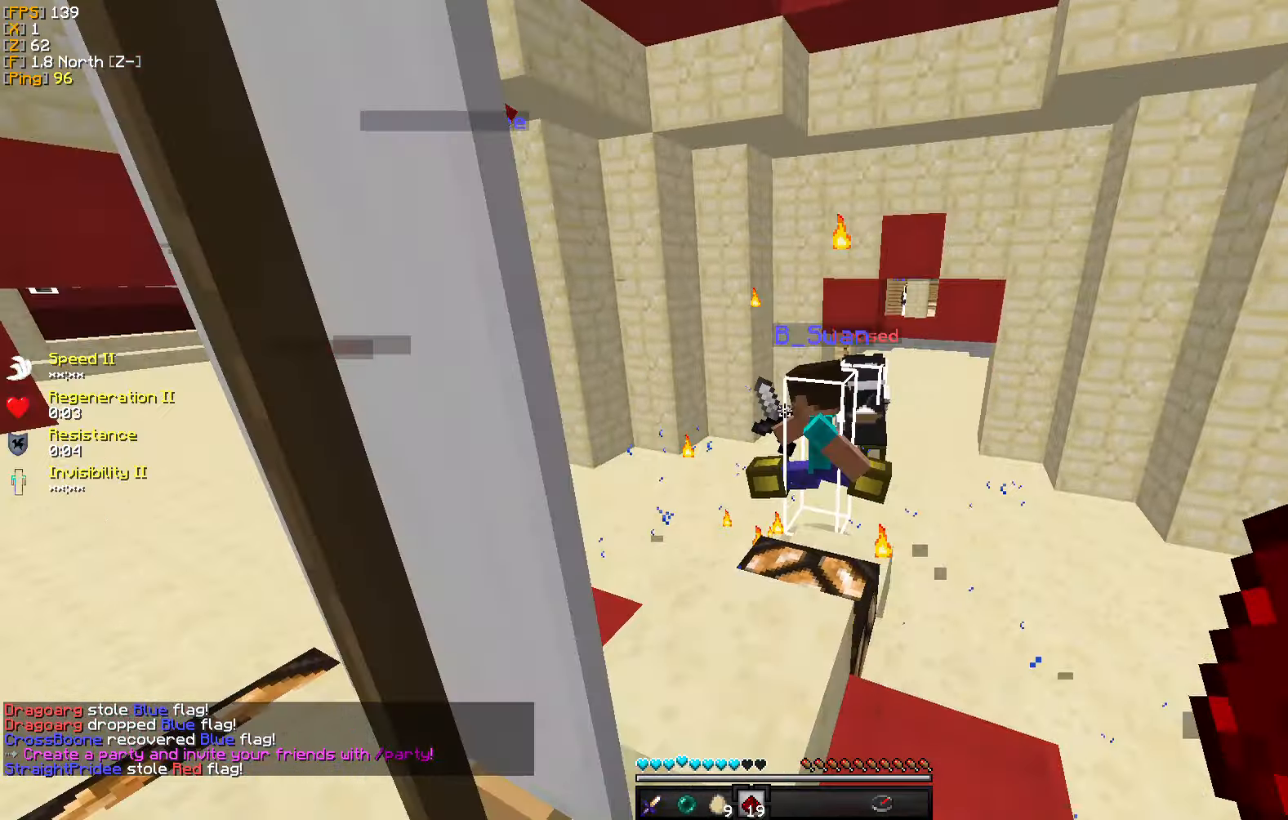
{"keys": [], "mouse": [], "events": [[66, "a", "down"], [133, "s", "up"], [350, "a", "up"]]}
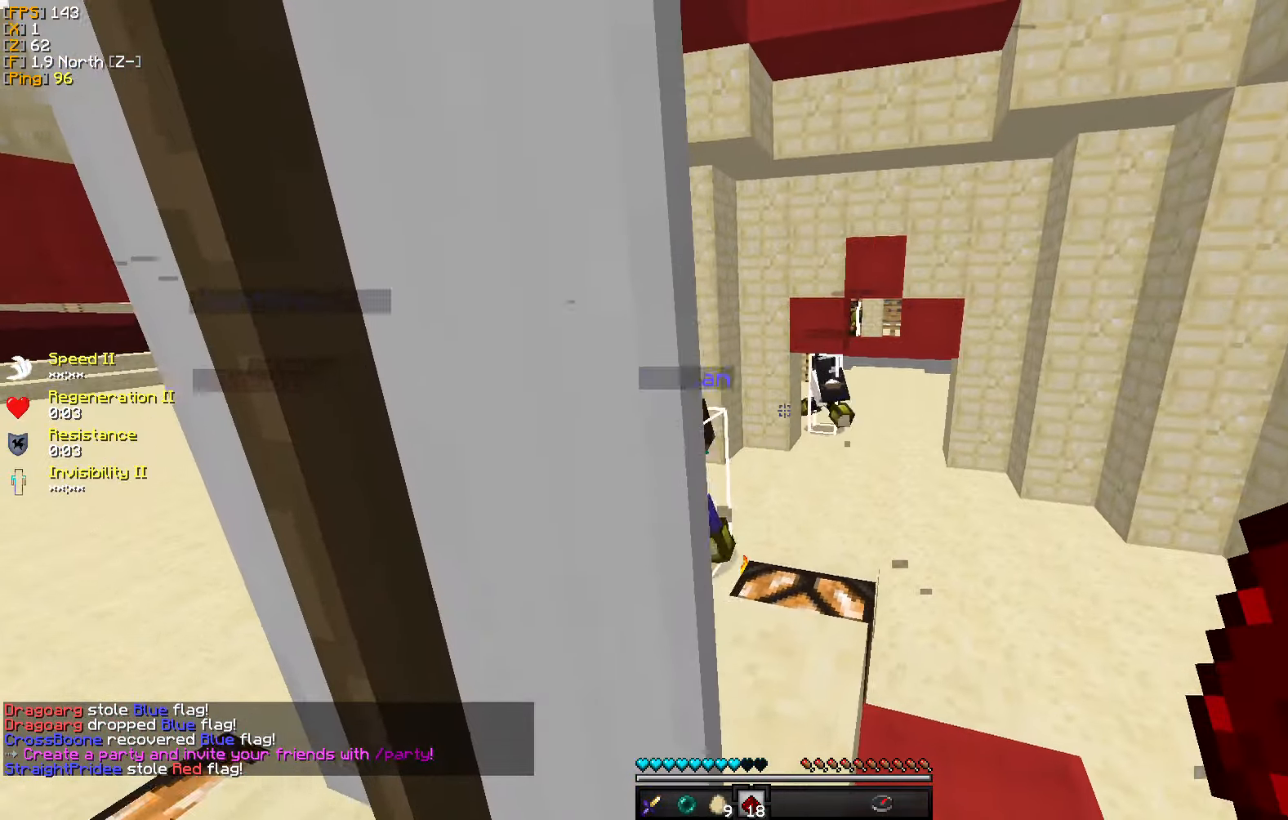
{"keys": ["s"], "mouse": [], "events": [[450, "s", "down"]]}
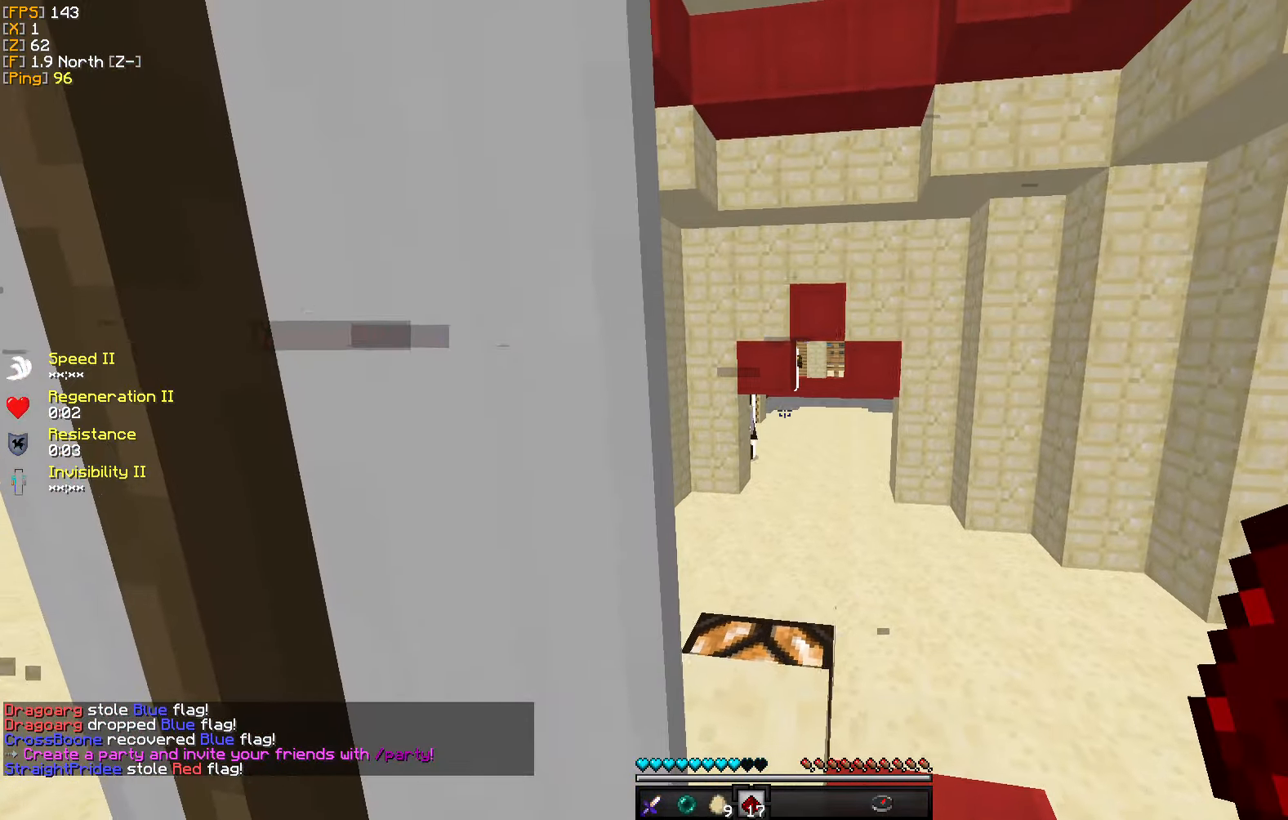
{"keys": [], "mouse": [], "events": [[16, "s", "up"]]}
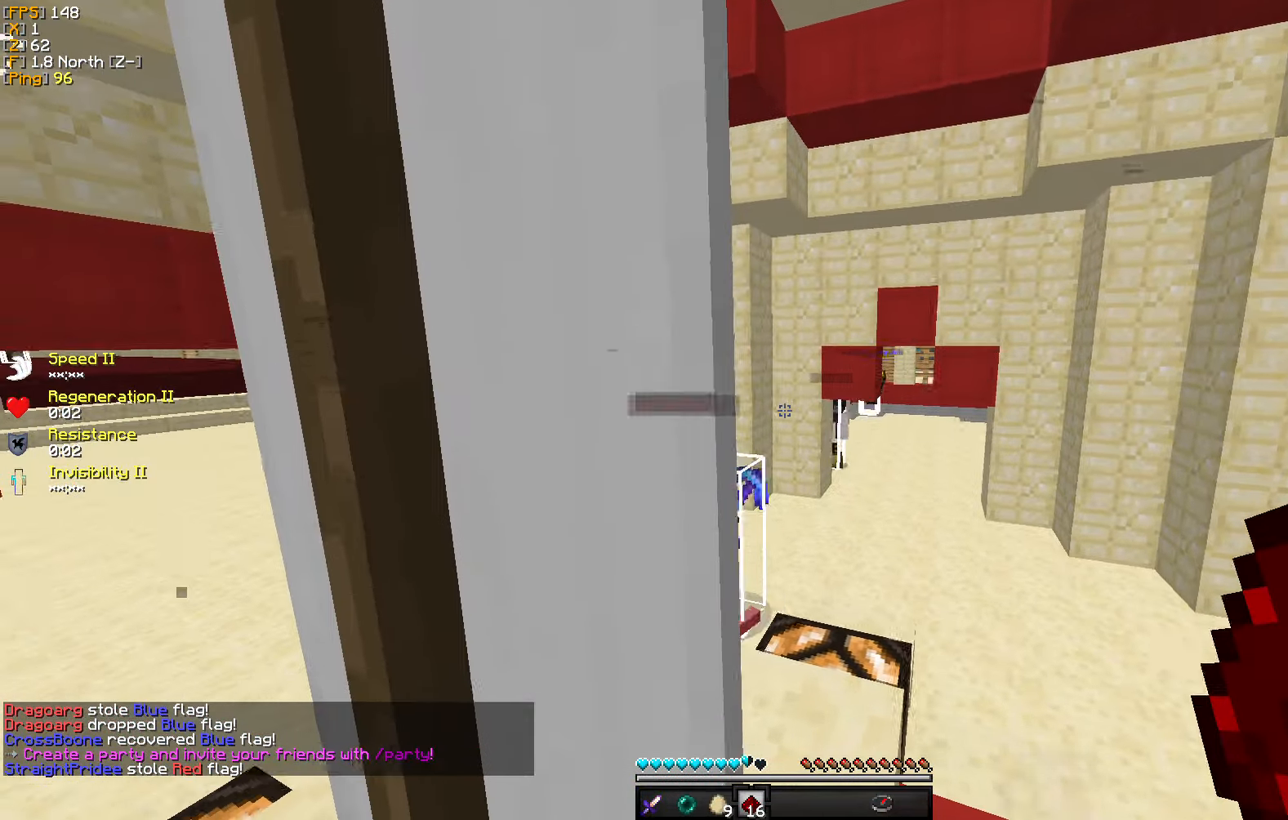
{"keys": [], "mouse": [], "events": [[16, "d", "down"], [200, "d", "up"], [383, "a", "down"], [466, "a", "up"]]}
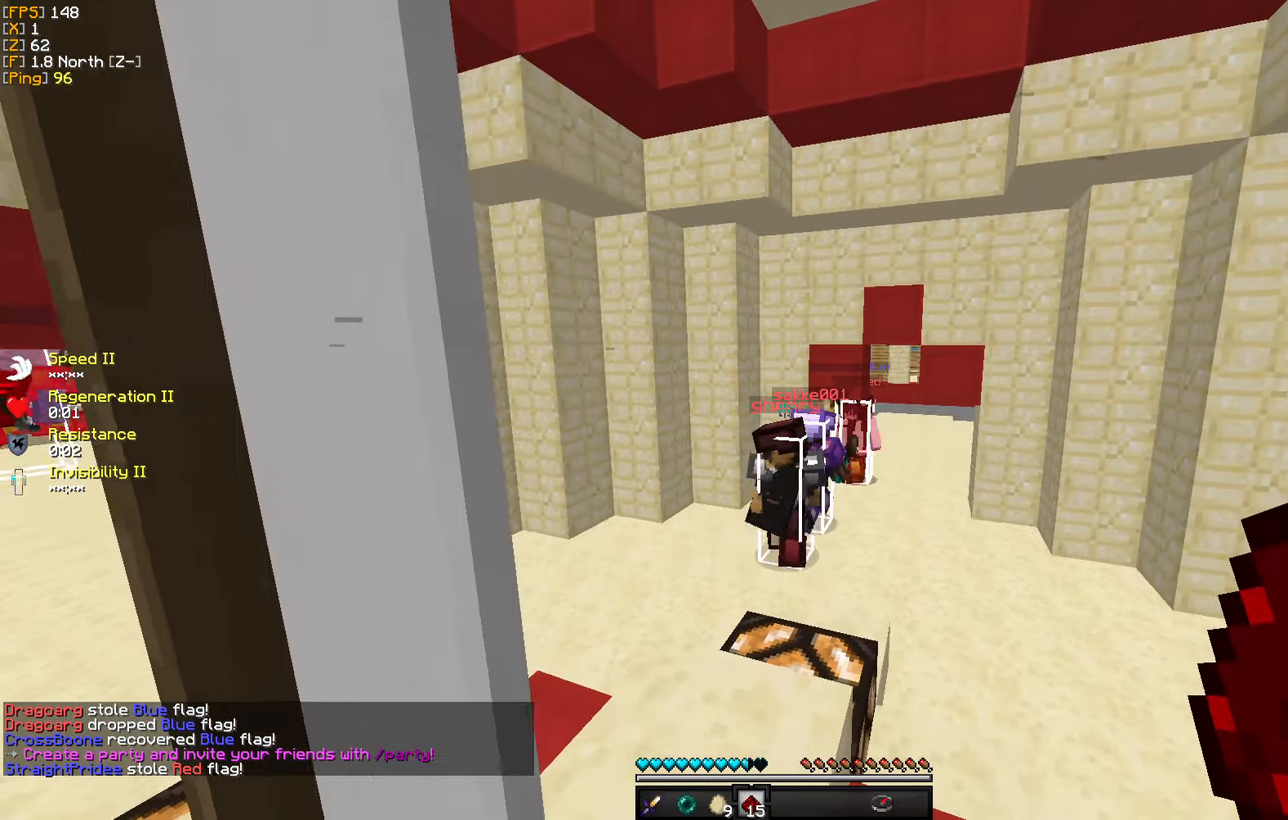
{"keys": [], "mouse": [], "events": []}
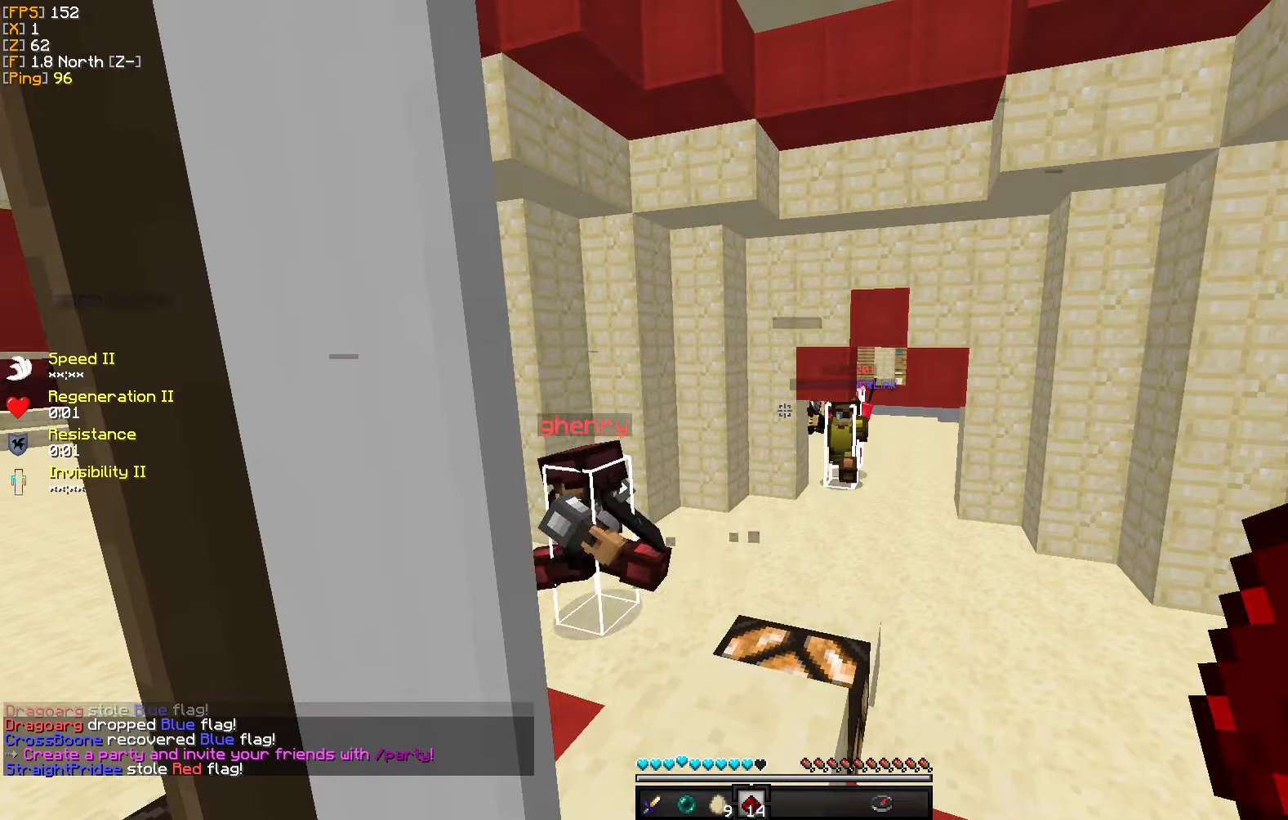
{"keys": [], "mouse": [], "events": []}
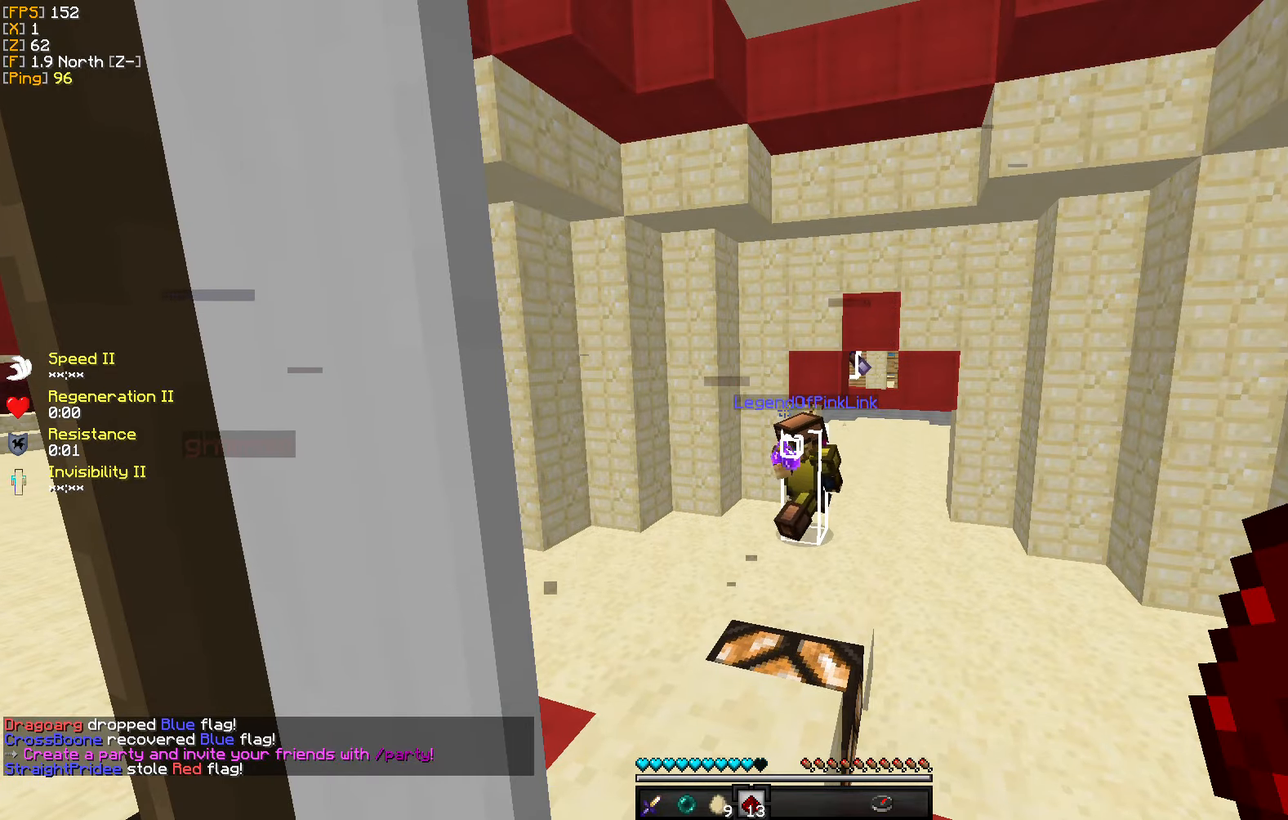
{"keys": [], "mouse": [], "events": []}
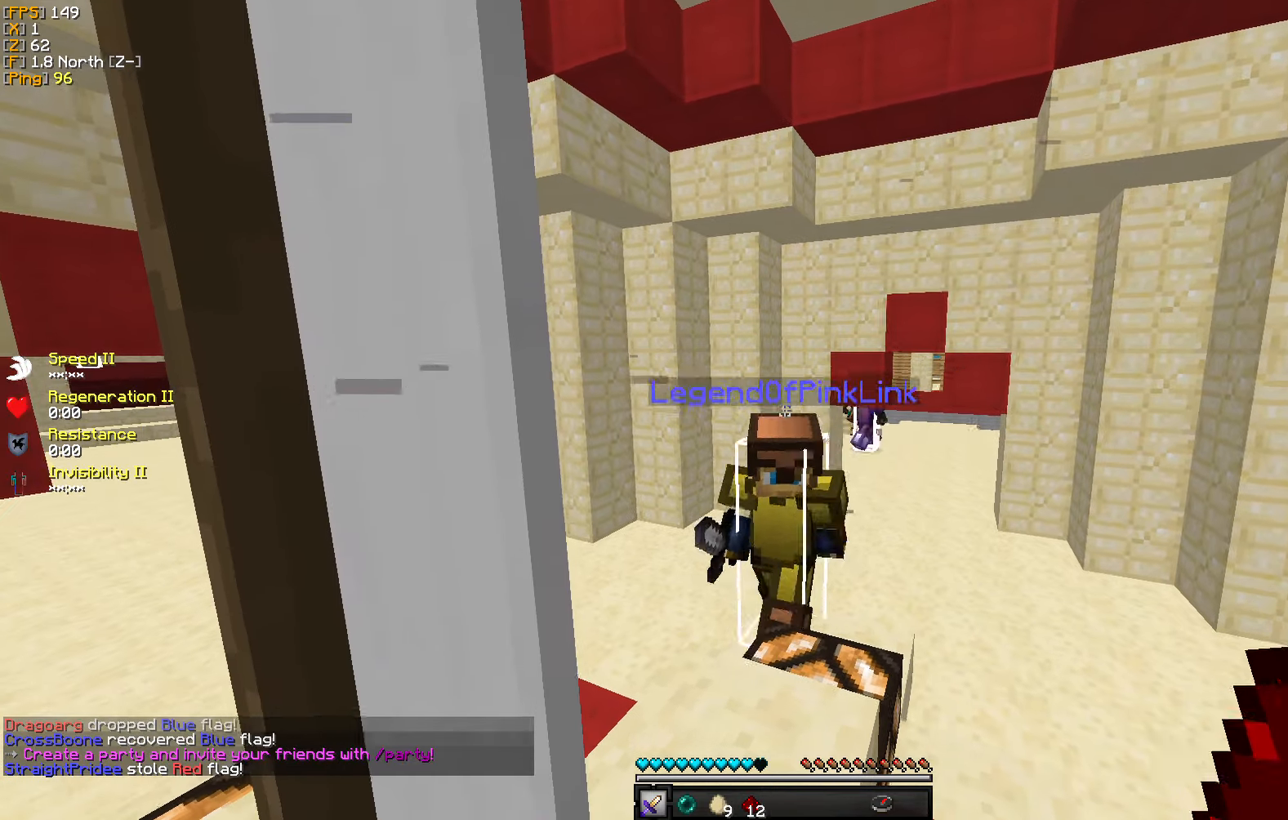
{"keys": [], "mouse": ["right"], "events": [[50, "mouse_right", "down"]]}
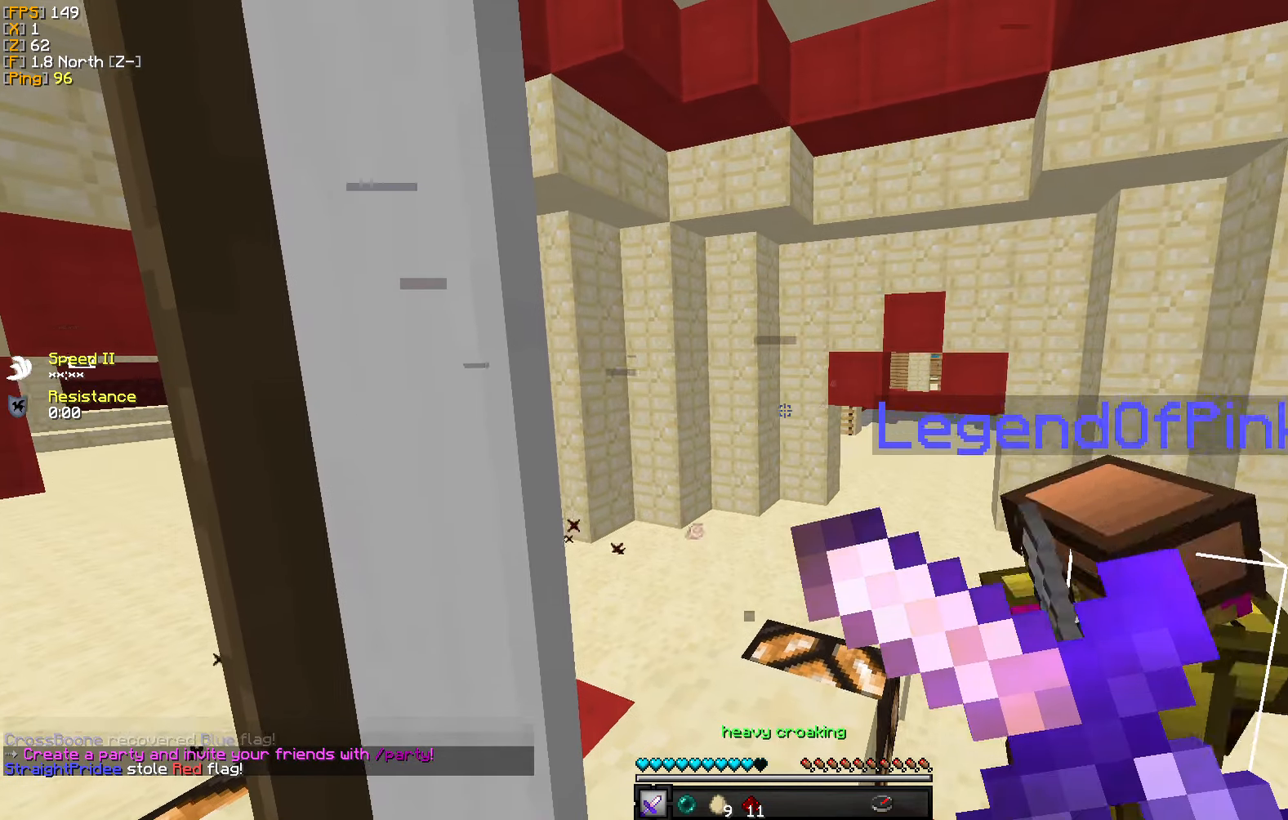
{"keys": [], "mouse": ["right"], "events": []}
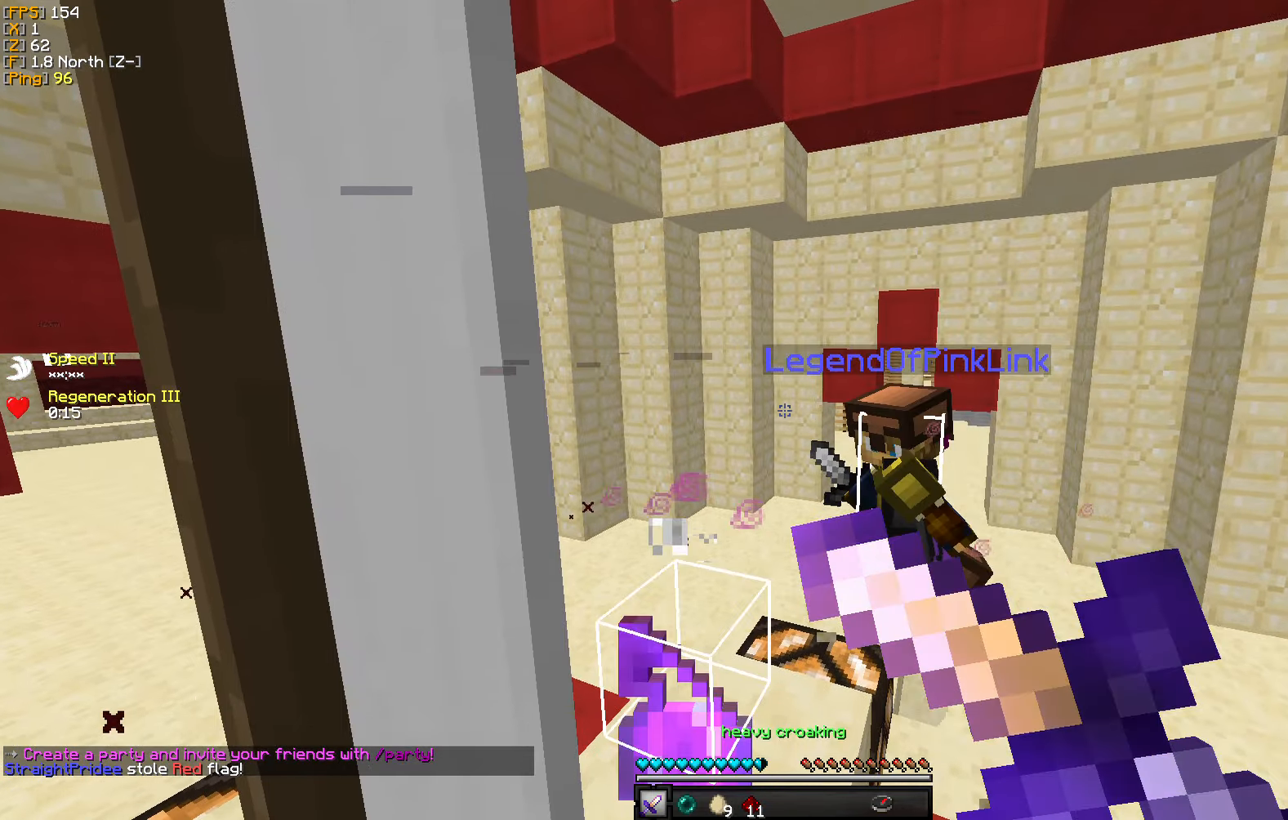
{"keys": [], "mouse": ["right"], "events": []}
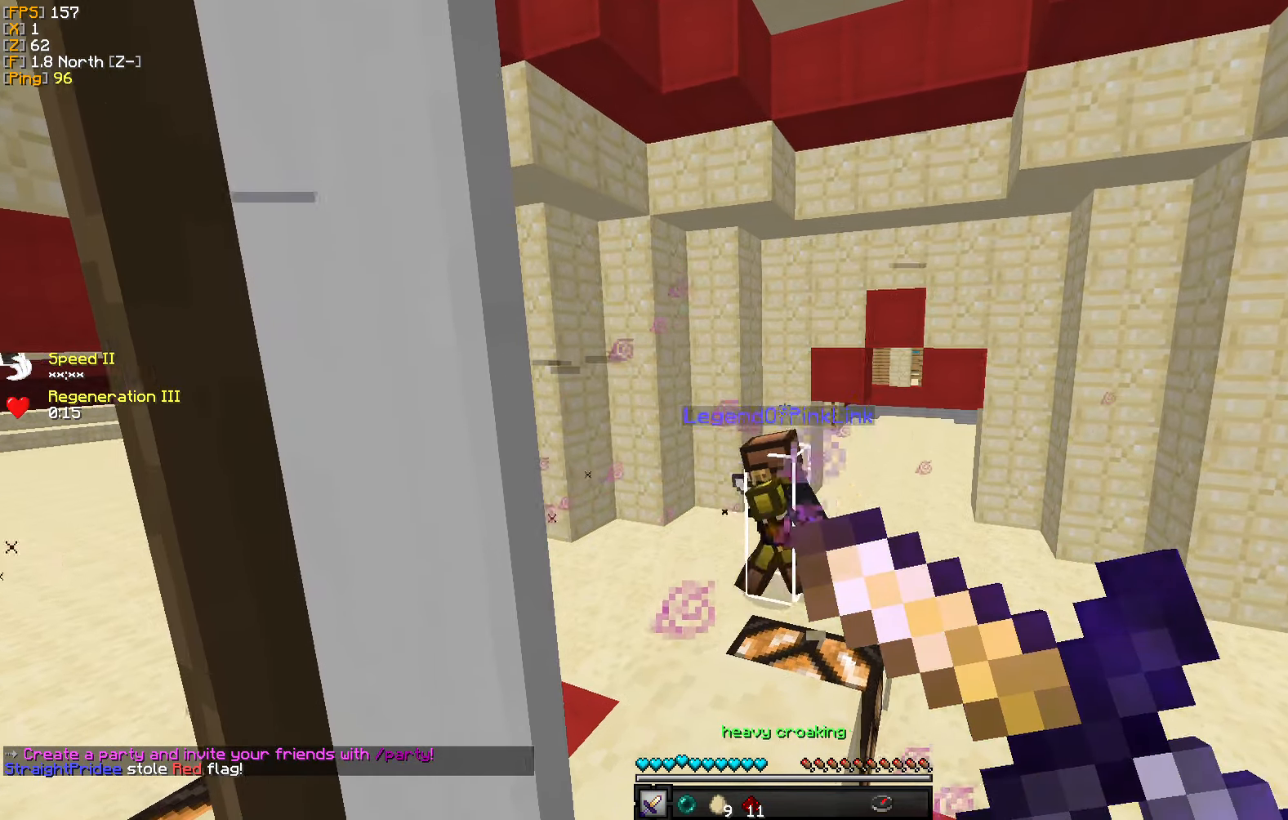
{"keys": [], "mouse": ["right"], "events": []}
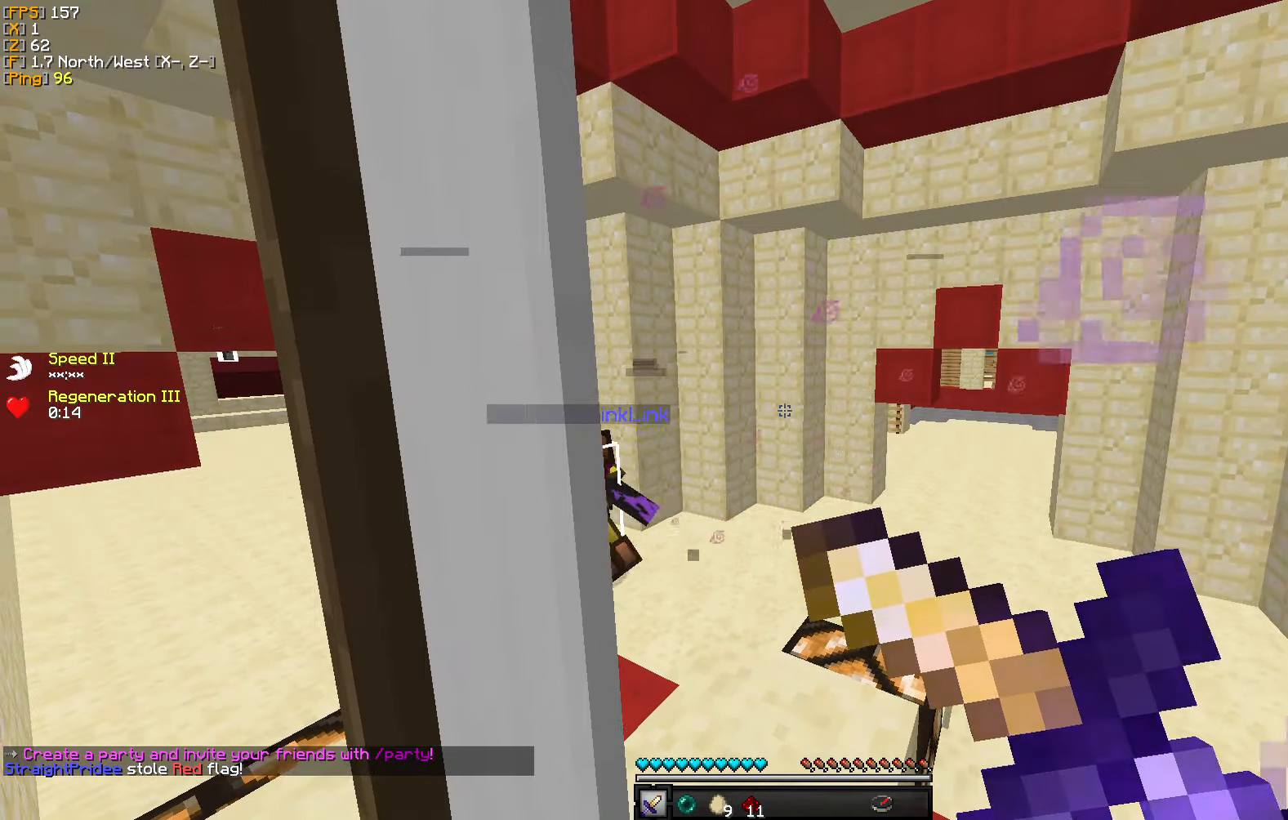
{"keys": [], "mouse": ["right"], "events": []}
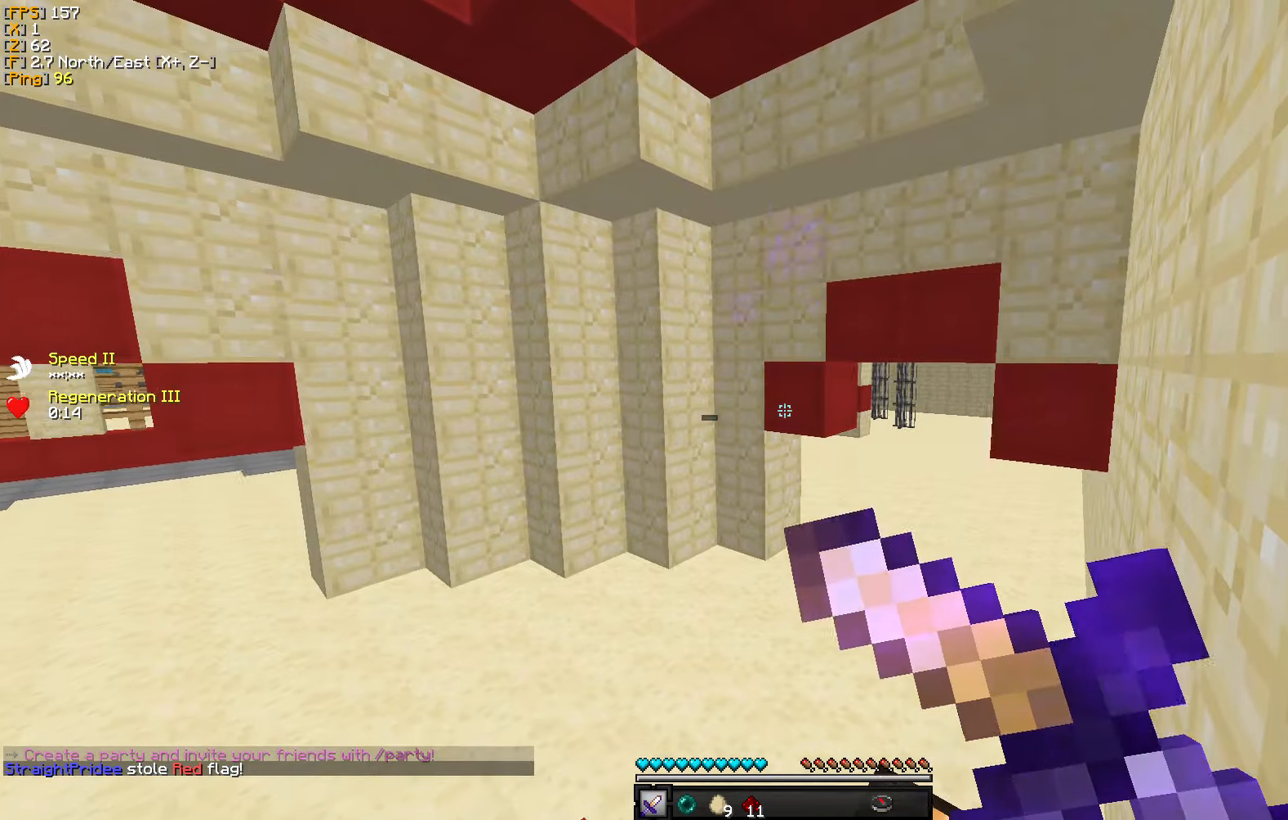
{"keys": [], "mouse": ["right"], "events": []}
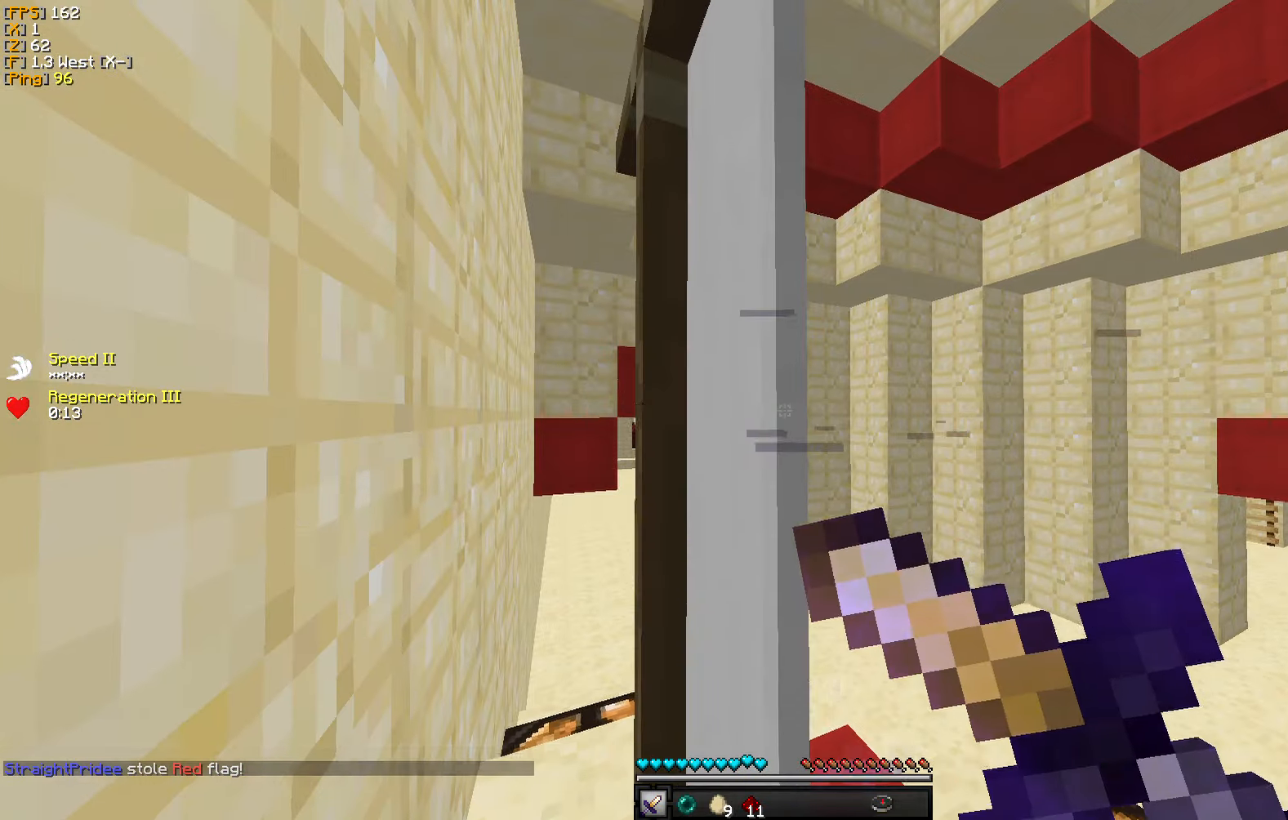
{"keys": [], "mouse": ["right"], "events": []}
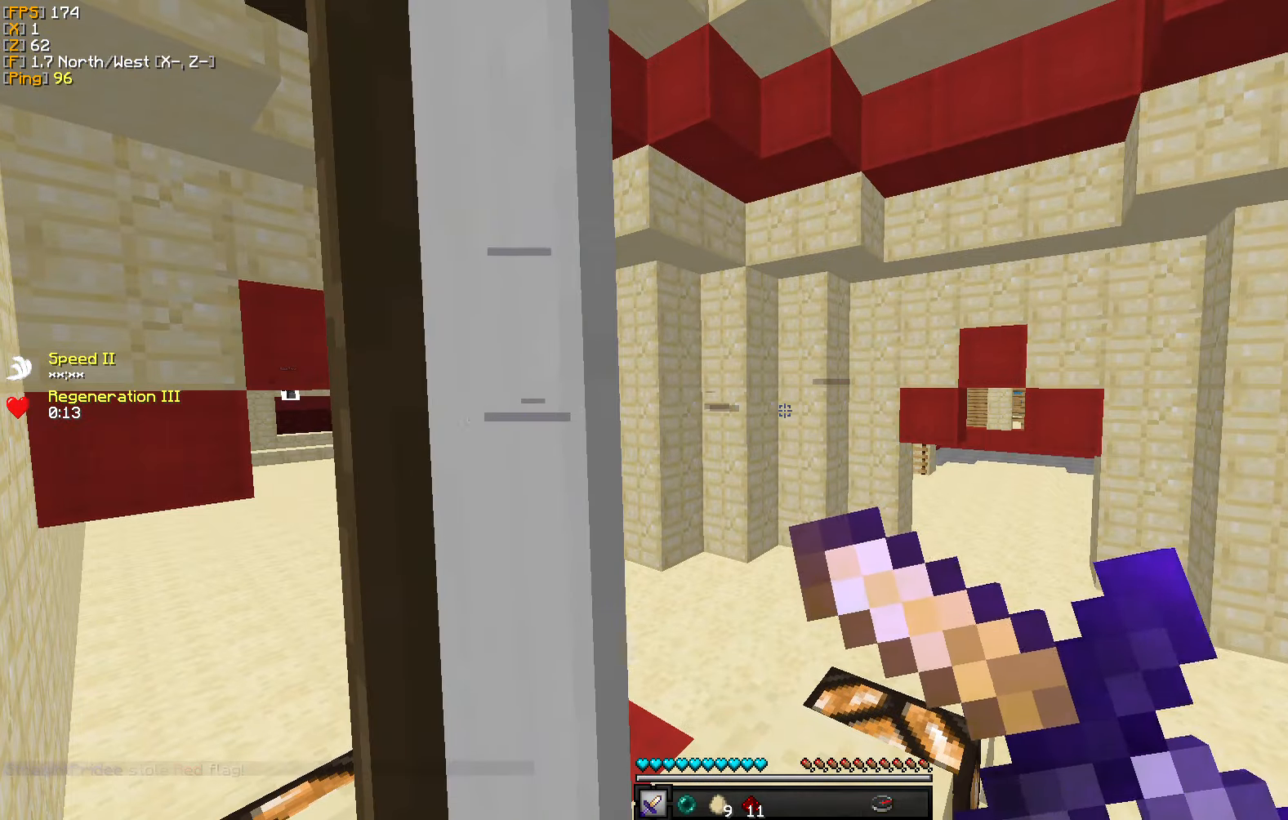
{"keys": [], "mouse": ["right"], "events": []}
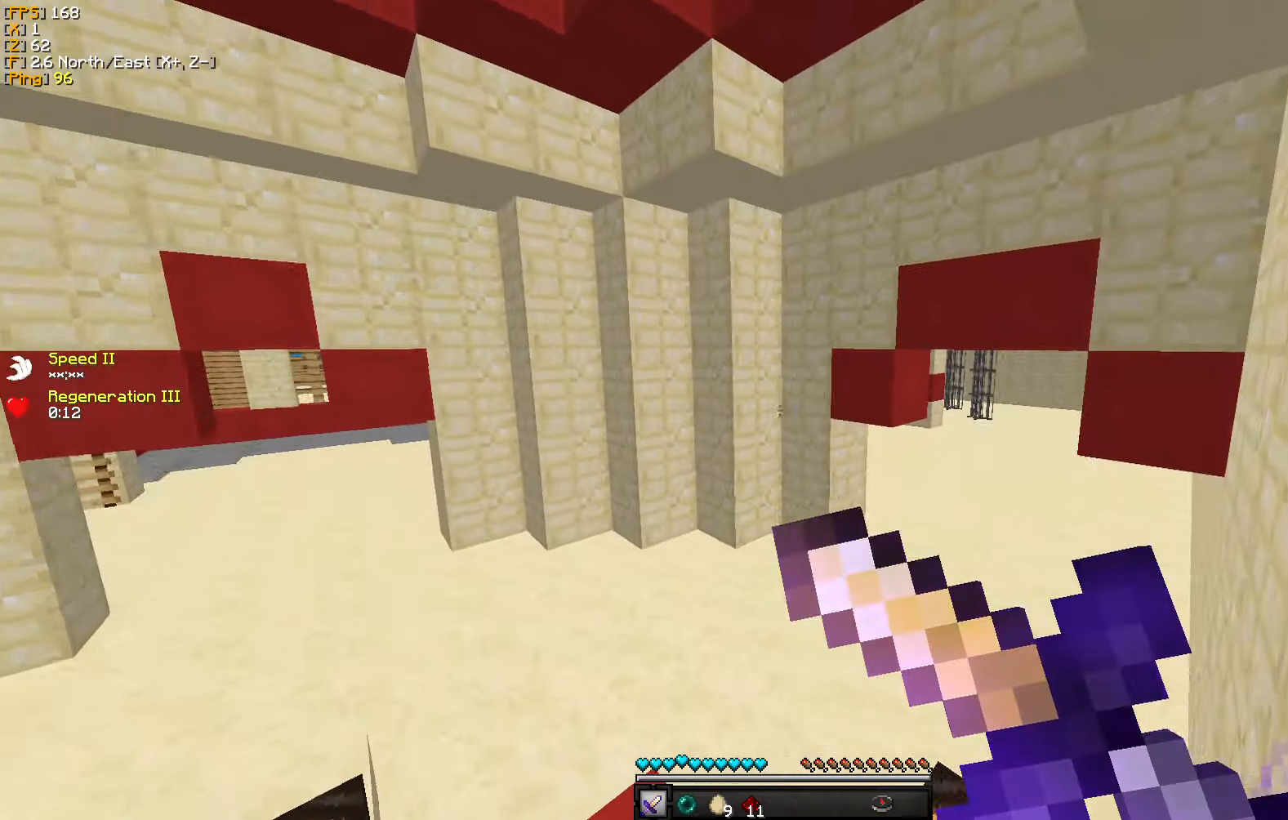
{"keys": [], "mouse": ["right"], "events": []}
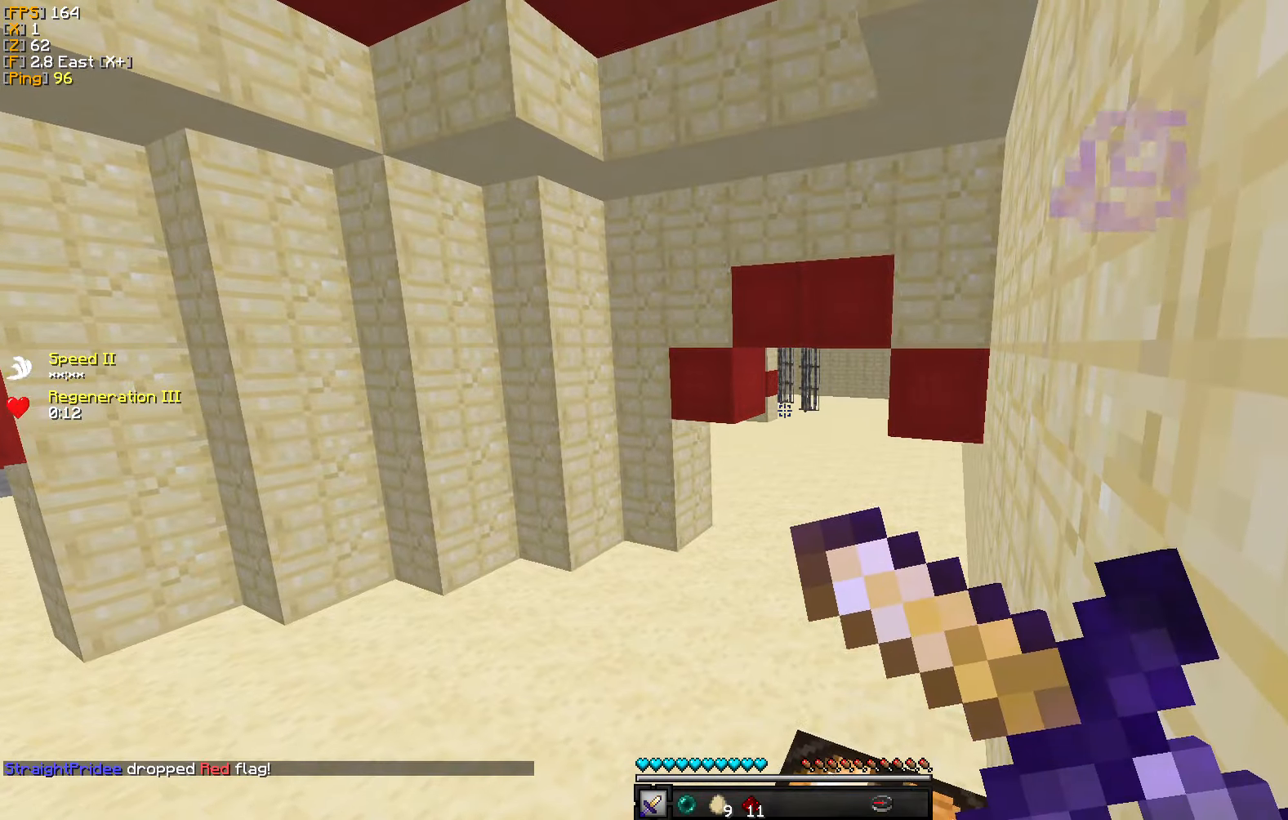
{"keys": [], "mouse": ["right"], "events": []}
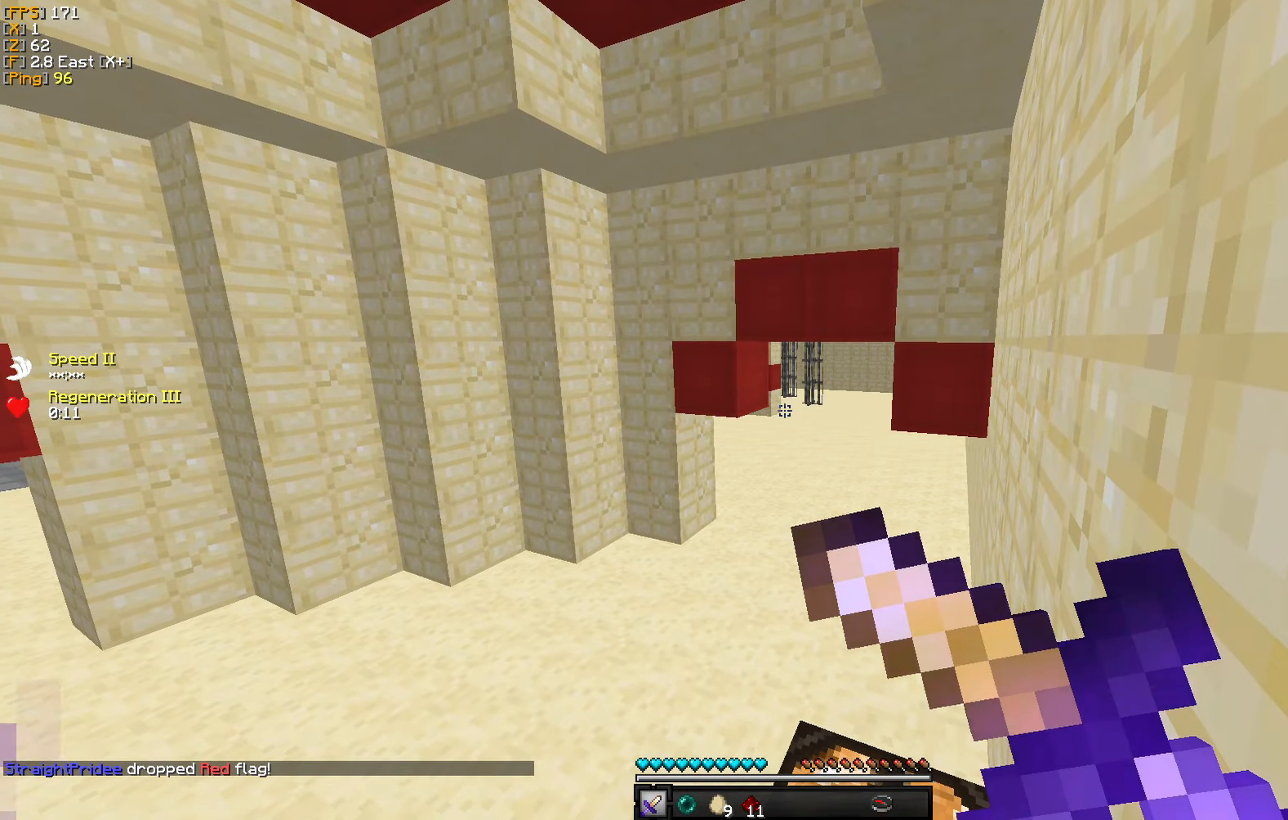
{"keys": [], "mouse": ["right"], "events": []}
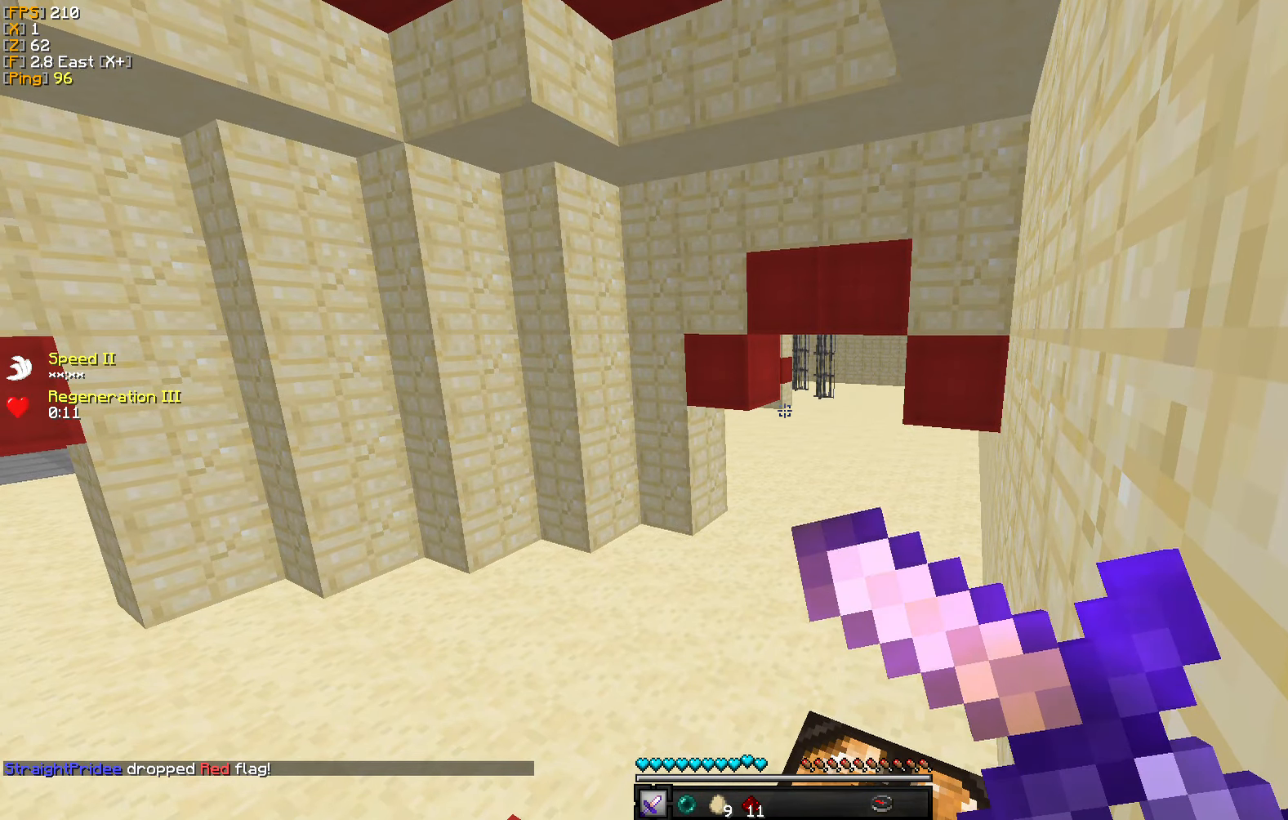
{"keys": [], "mouse": ["right"], "events": []}
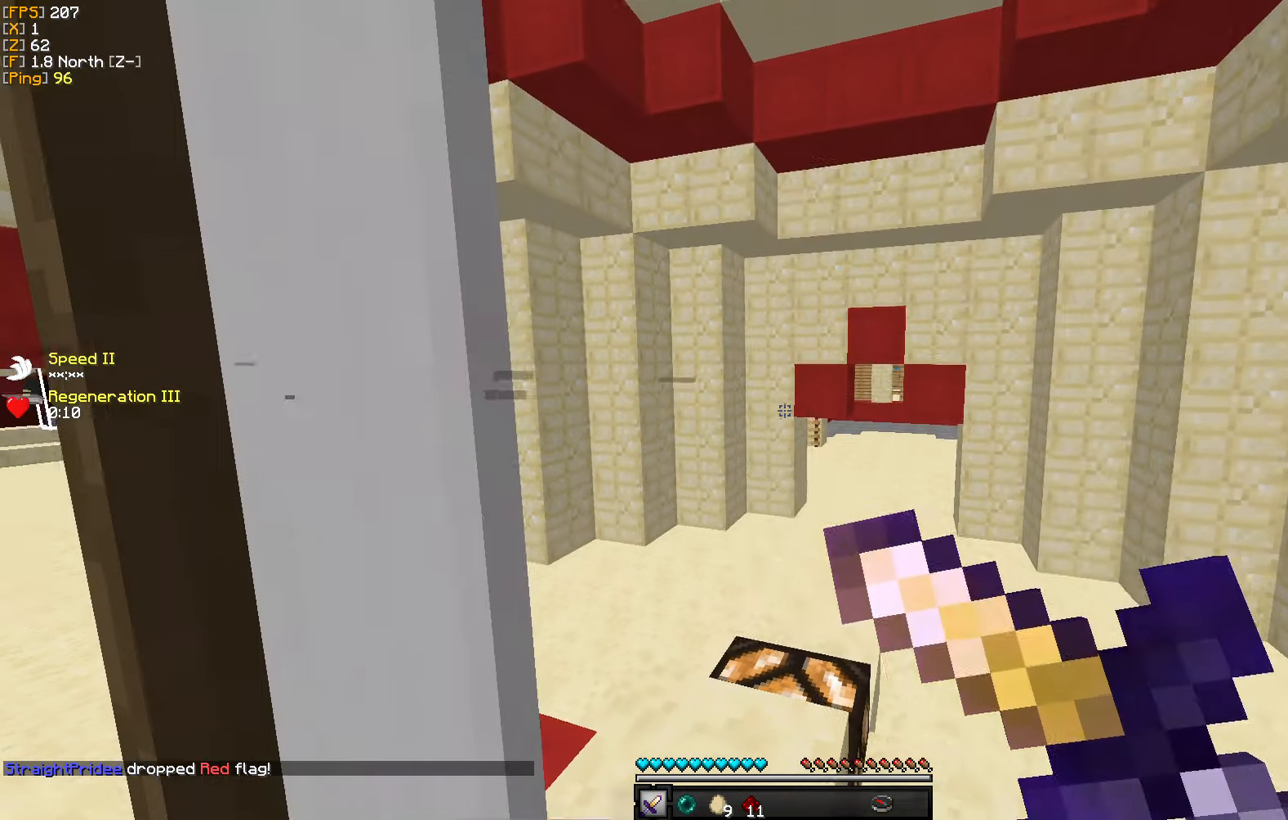
{"keys": [], "mouse": ["right"], "events": []}
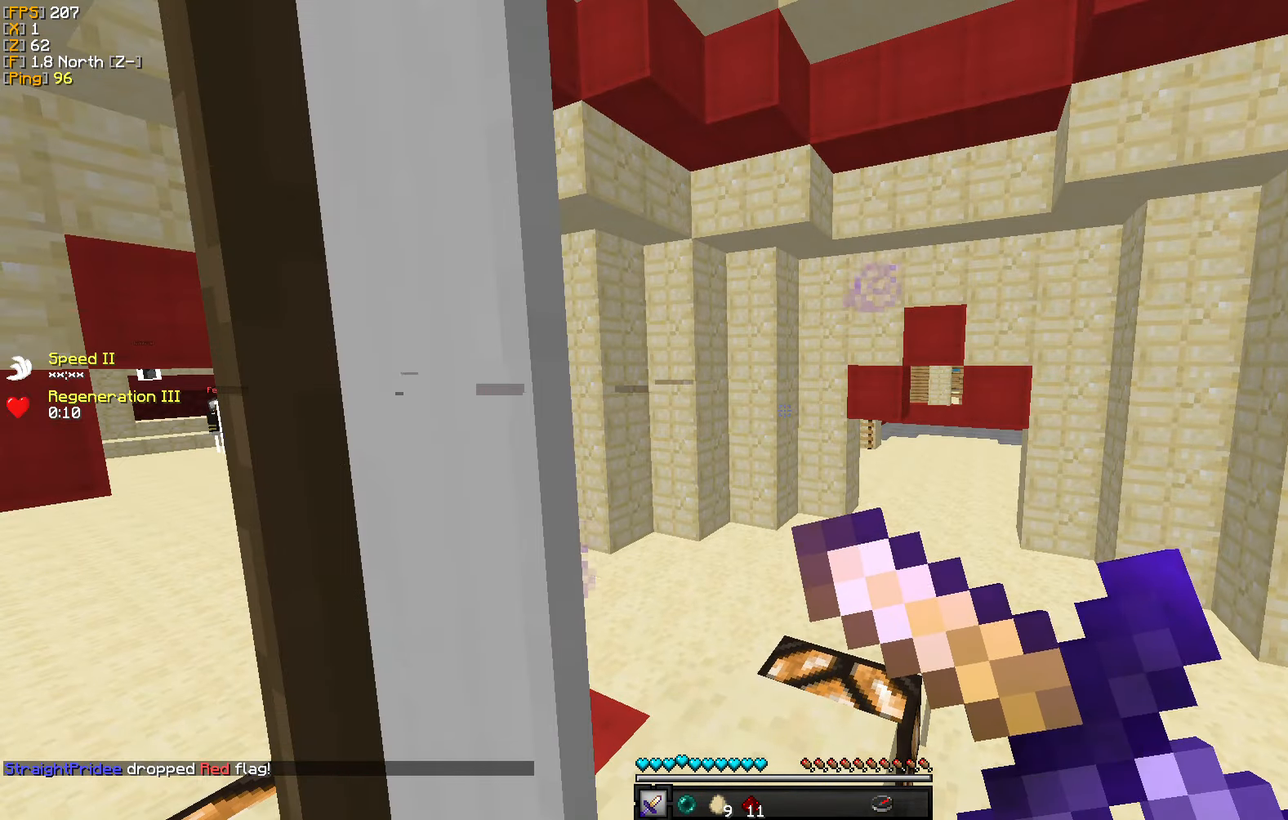
{"keys": [], "mouse": ["right"], "events": []}
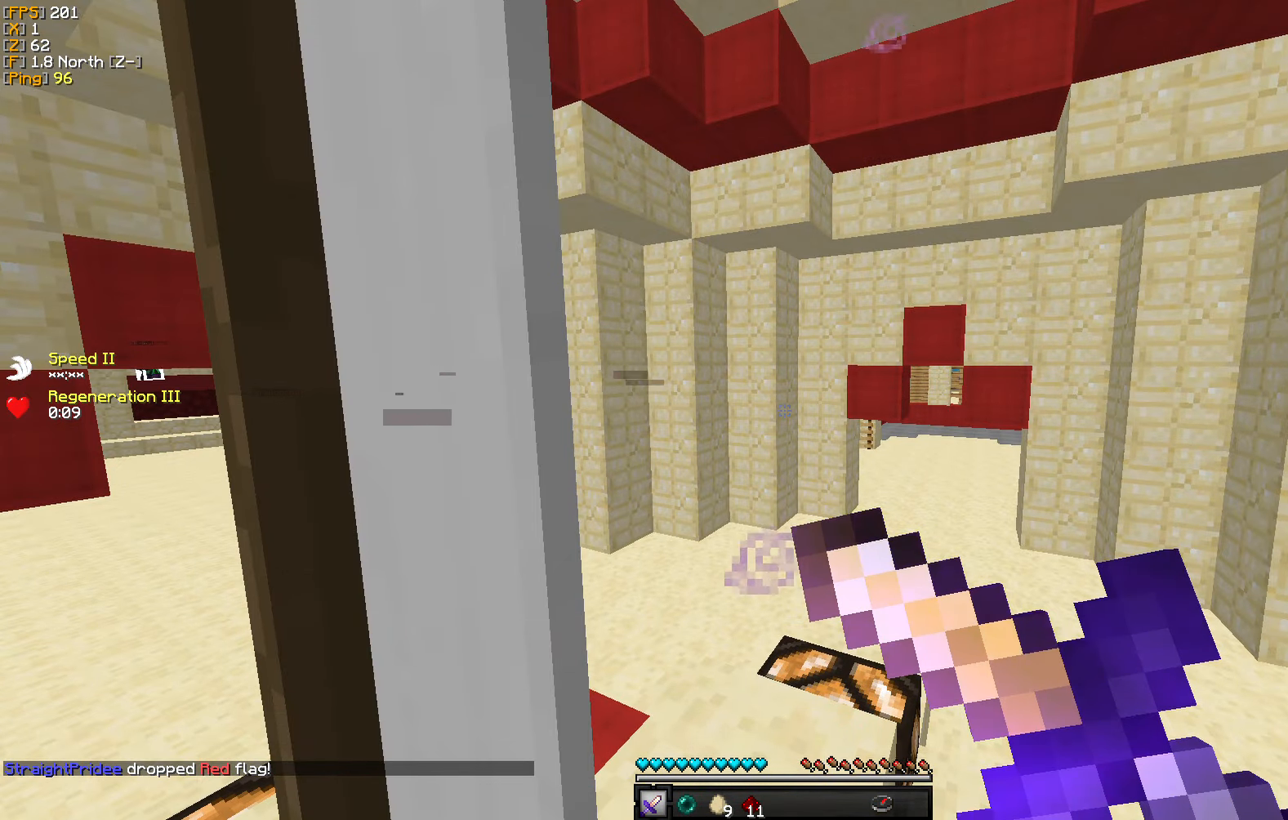
{"keys": ["d"], "mouse": [], "events": [[284, "mouse_right", "up"], [467, "d", "down"]]}
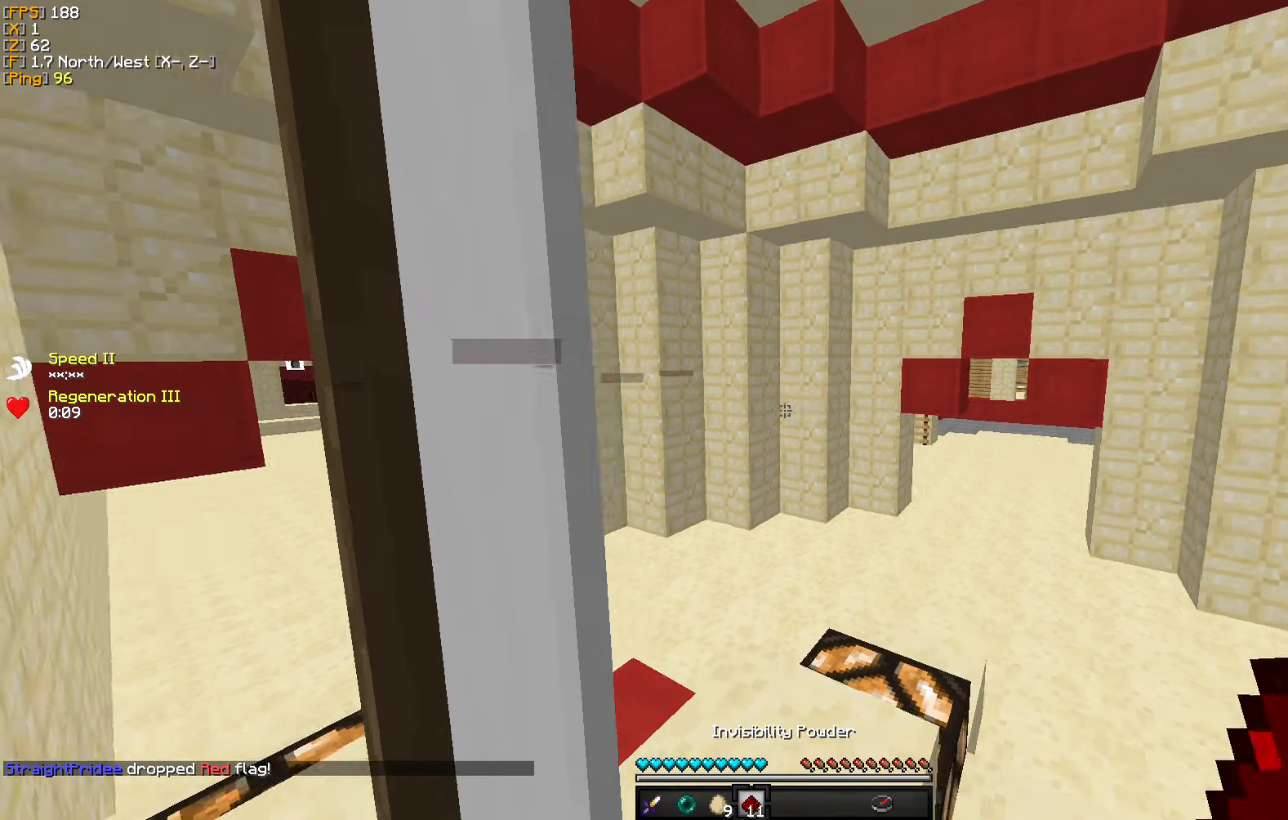
{"keys": ["d"], "mouse": [], "events": []}
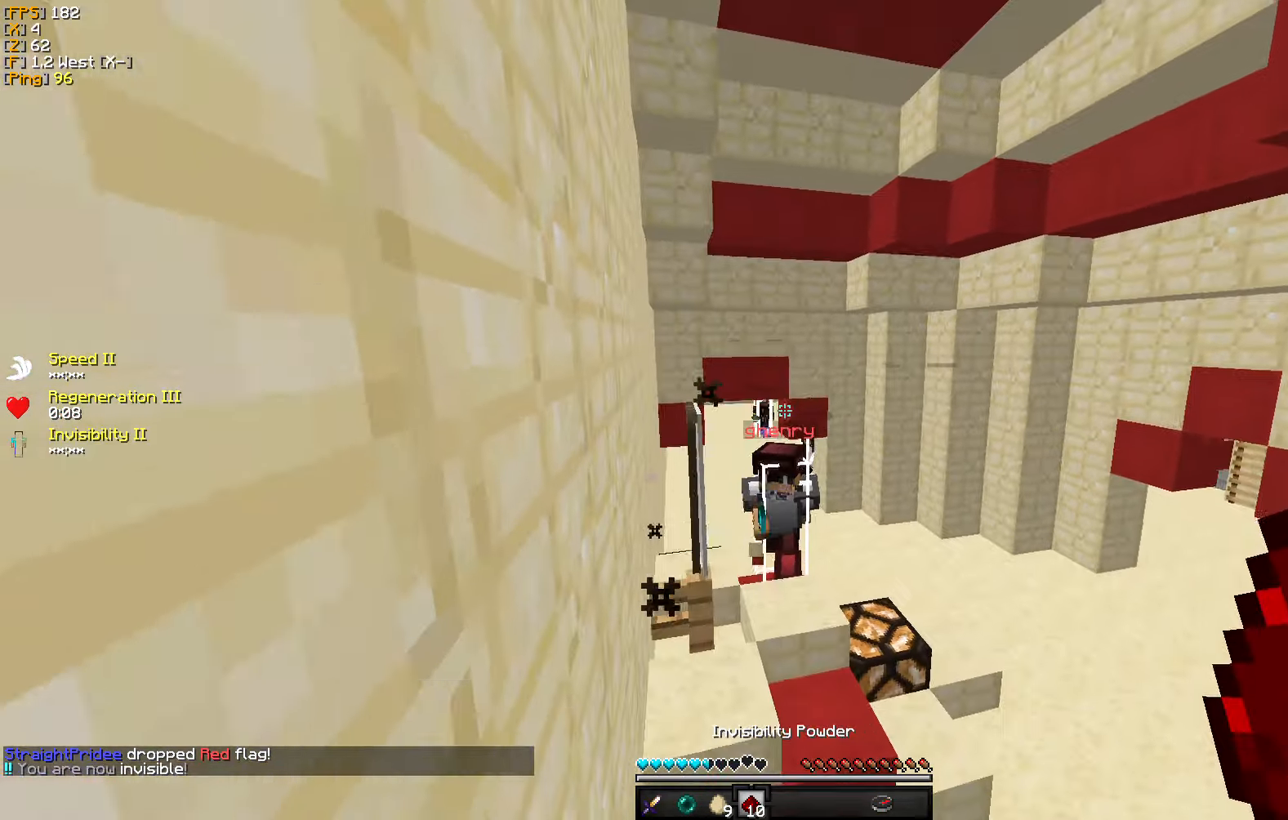
{"keys": [], "mouse": ["left"], "events": [[50, "d", "up"], [200, "mouse_right", "down"], [317, "mouse_right", "up"], [400, "mouse_left", "down"]]}
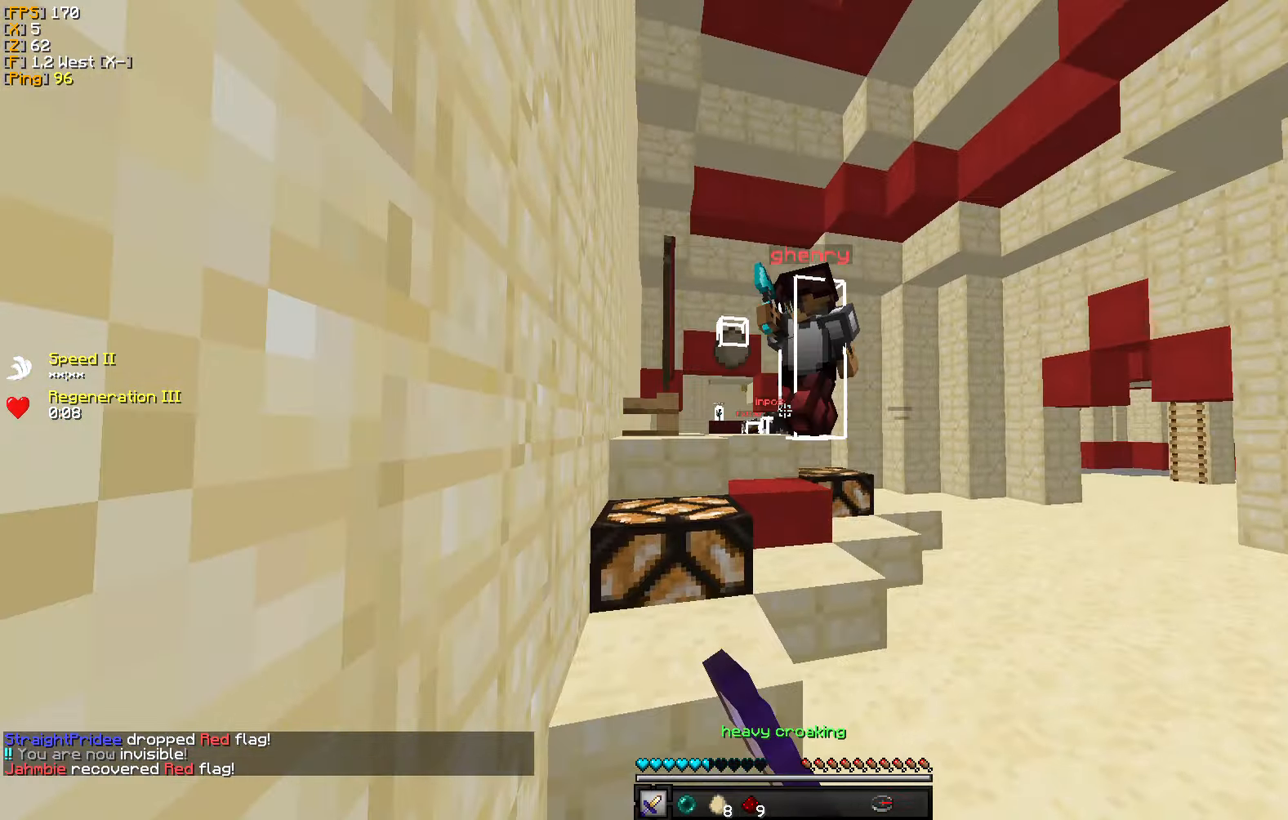
{"keys": ["a"], "mouse": ["left"], "events": [[17, "mouse_left", "up"], [67, "w", "down"], [100, "mouse_left", "down"], [200, "mouse_left", "up"], [250, "a", "down"], [267, "mouse_left", "down"], [367, "mouse_left", "up"], [433, "mouse_left", "down"], [466, "w", "up"]]}
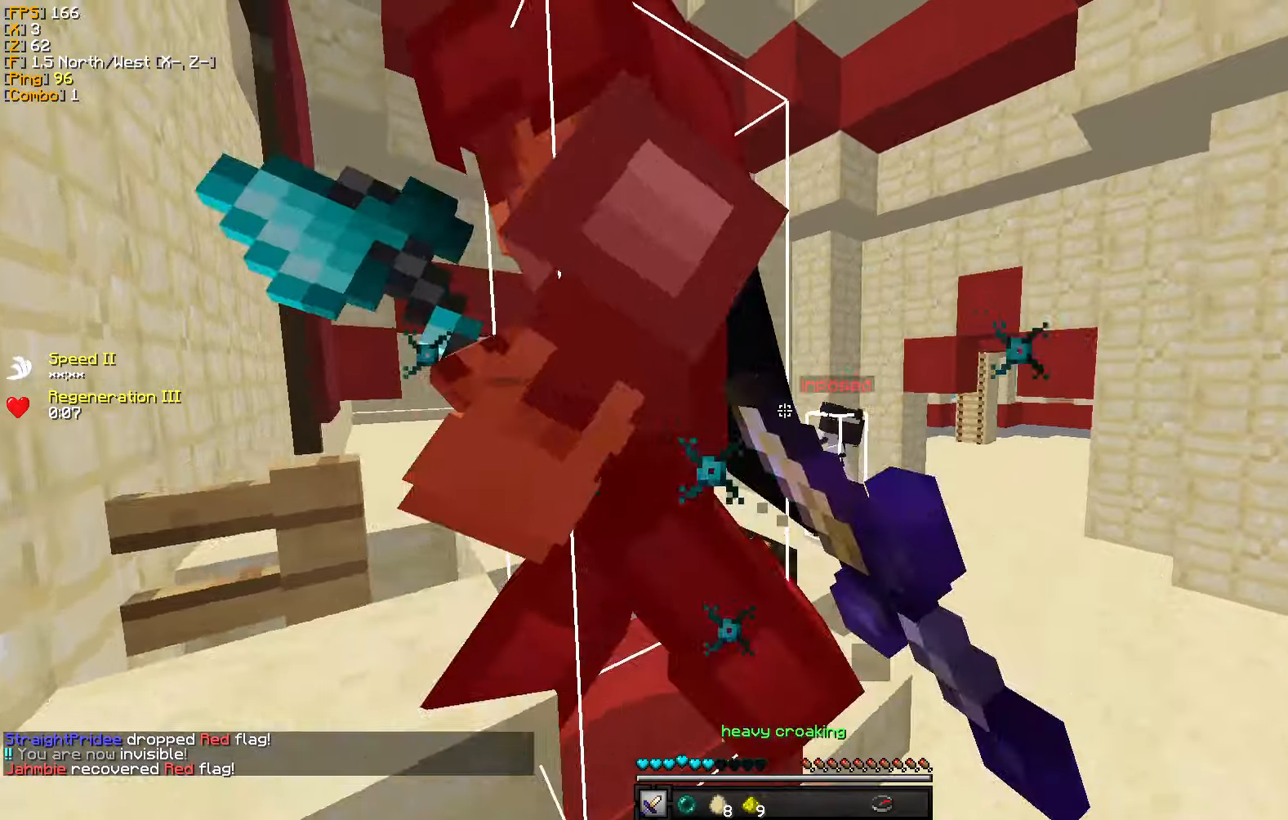
{"keys": ["w"], "mouse": [], "events": [[16, "mouse_left", "up"], [66, "s", "down"], [83, "mouse_left", "down"], [150, "mouse_left", "up"], [200, "s", "up"], [233, "mouse_left", "down"], [266, "w", "down"], [316, "mouse_left", "up"], [366, "mouse_left", "down"], [466, "mouse_left", "up"], [500, "a", "up"]]}
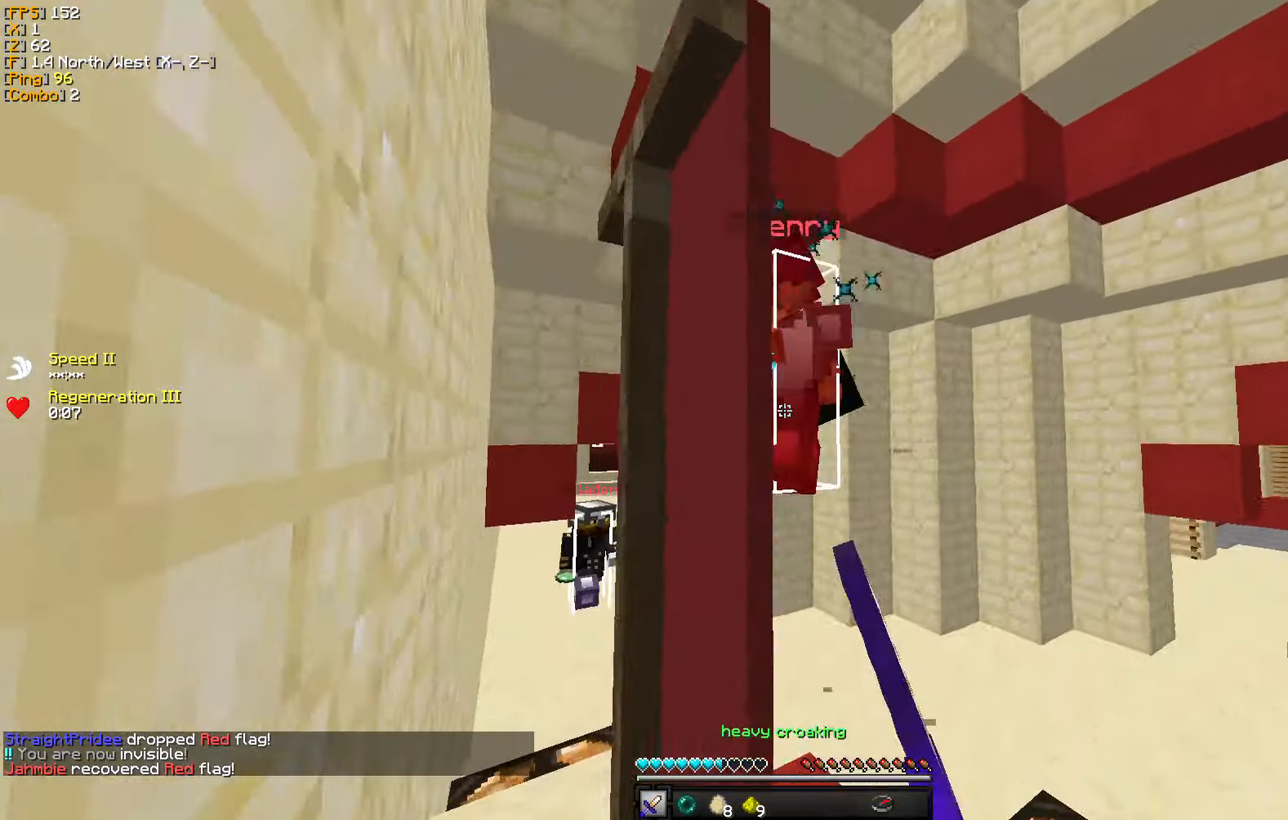
{"keys": ["d", "s"], "mouse": [], "events": [[16, "a", "down"], [16, "mouse_left", "down"], [116, "mouse_left", "up"], [166, "w", "up"], [200, "d", "down"], [200, "mouse_left", "down"], [250, "a", "up"], [283, "mouse_left", "up"], [350, "mouse_left", "down"], [433, "s", "down"], [466, "mouse_left", "up"]]}
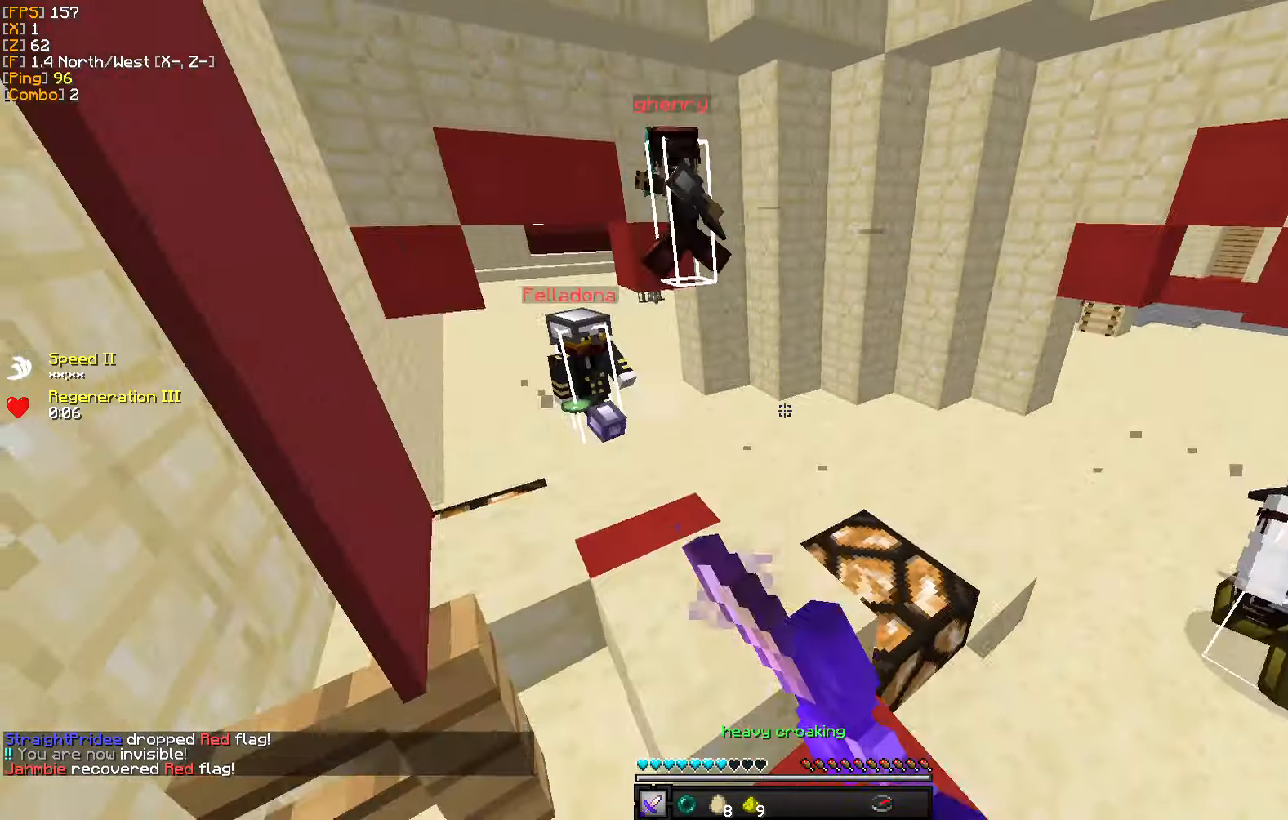
{"keys": ["s"], "mouse": [], "events": [[83, "d", "up"], [233, "mouse_right", "down"], [316, "mouse_right", "up"]]}